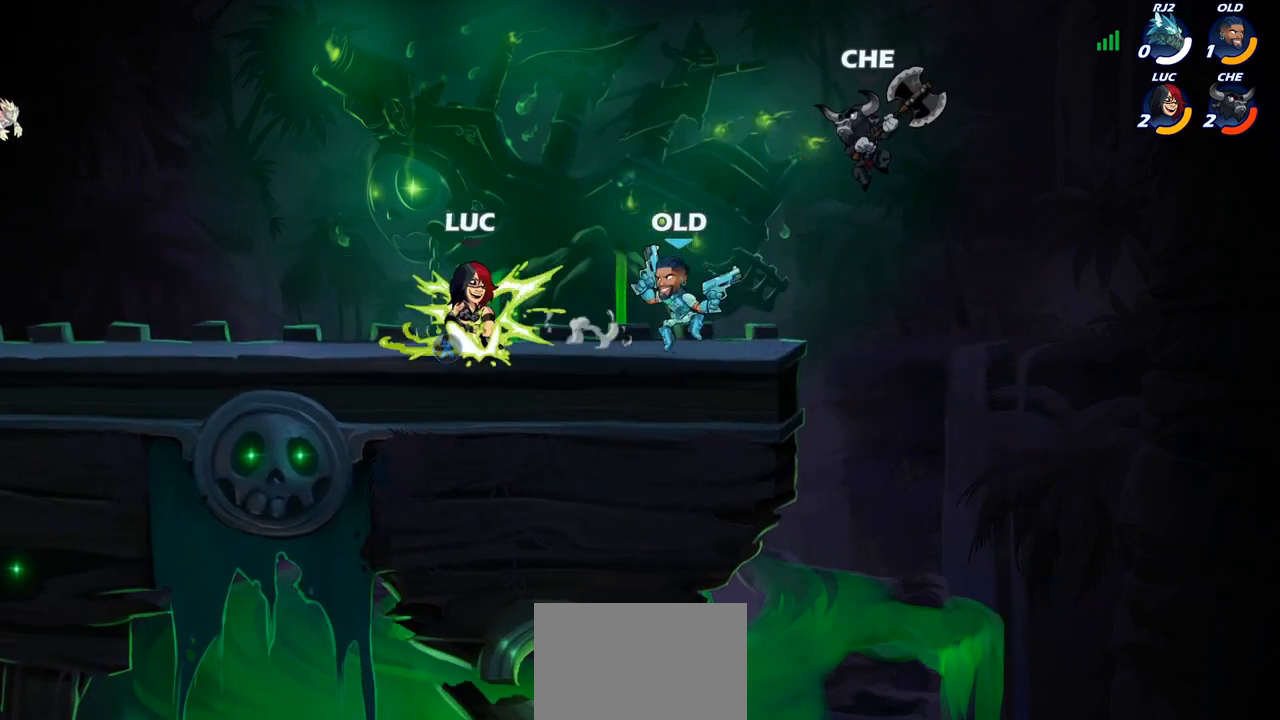
Gameplay with a controller (PlayStation layout); each line is a JSON object with the inputs held at the frame after it. "events" lists button and stick changes between this image and that frame as [ms after this image, input, new state], when the widget could be followed in between.
{"buttons": [], "left_stick": "center", "right_stick": "center", "events": [[50, "left_stick", "center"], [83, "SQUARE", "up"]]}
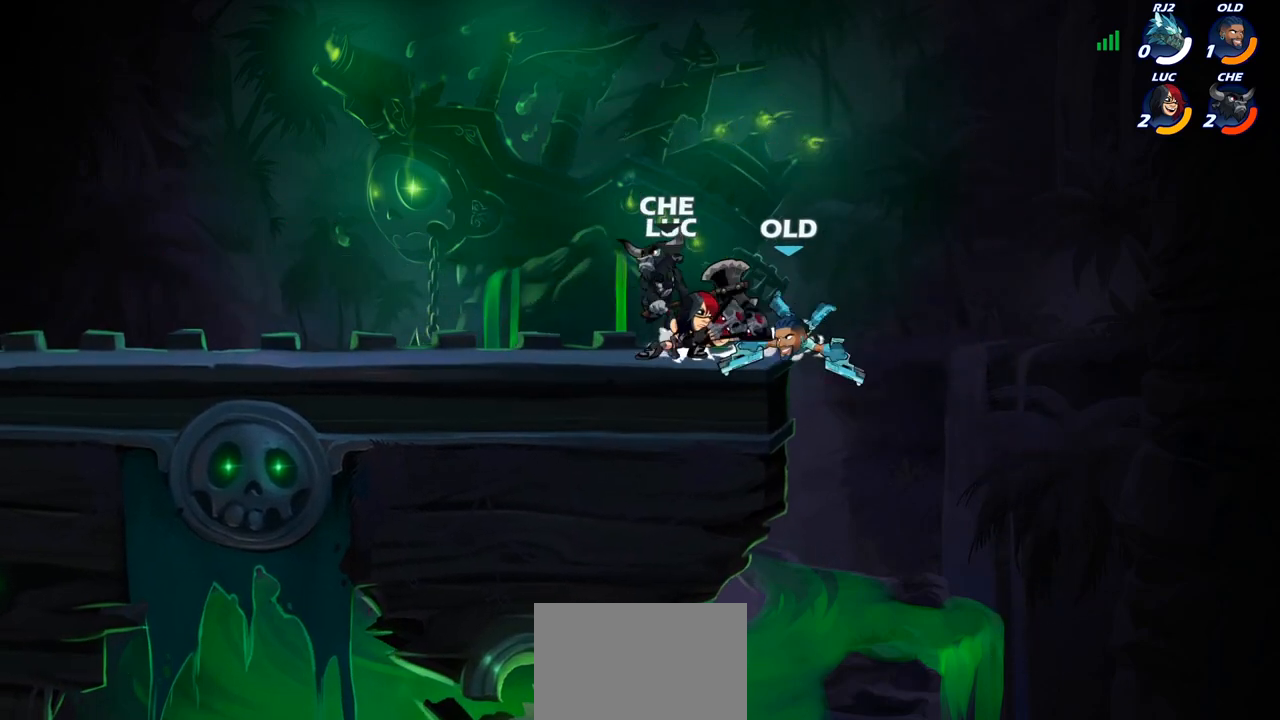
{"buttons": [], "left_stick": "center", "right_stick": "center", "events": [[317, "CIRCLE", "down"], [383, "CIRCLE", "up"]]}
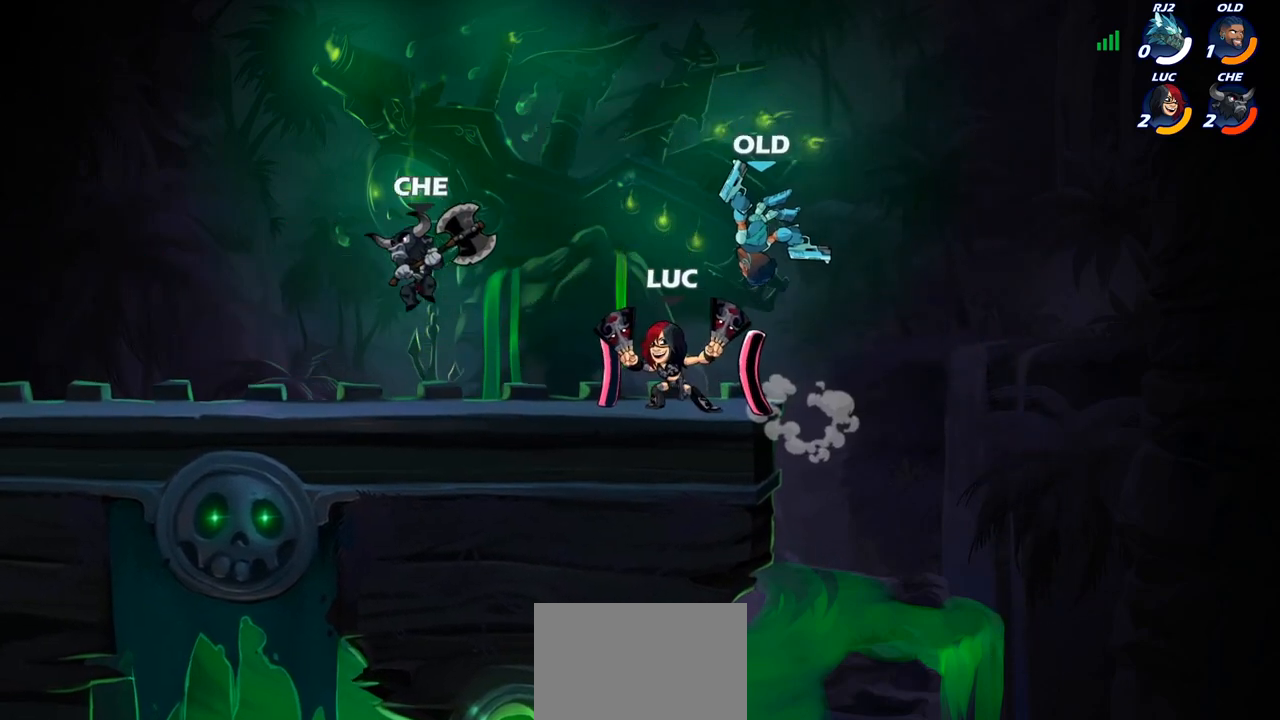
{"buttons": [], "left_stick": "center", "right_stick": "center", "events": [[50, "left_stick", "left"], [167, "left_stick", "up-left"], [367, "left_stick", "center"]]}
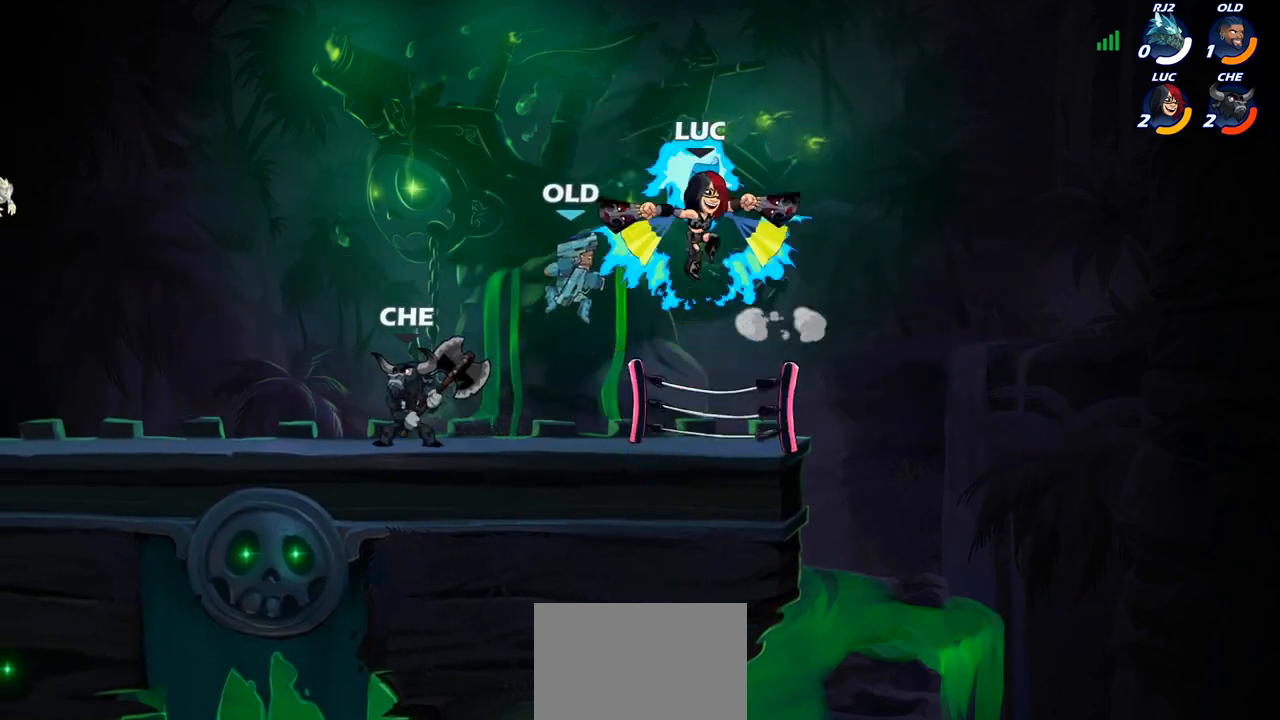
{"buttons": [], "left_stick": "center", "right_stick": "center", "events": [[50, "left_stick", "left"], [333, "left_stick", "center"]]}
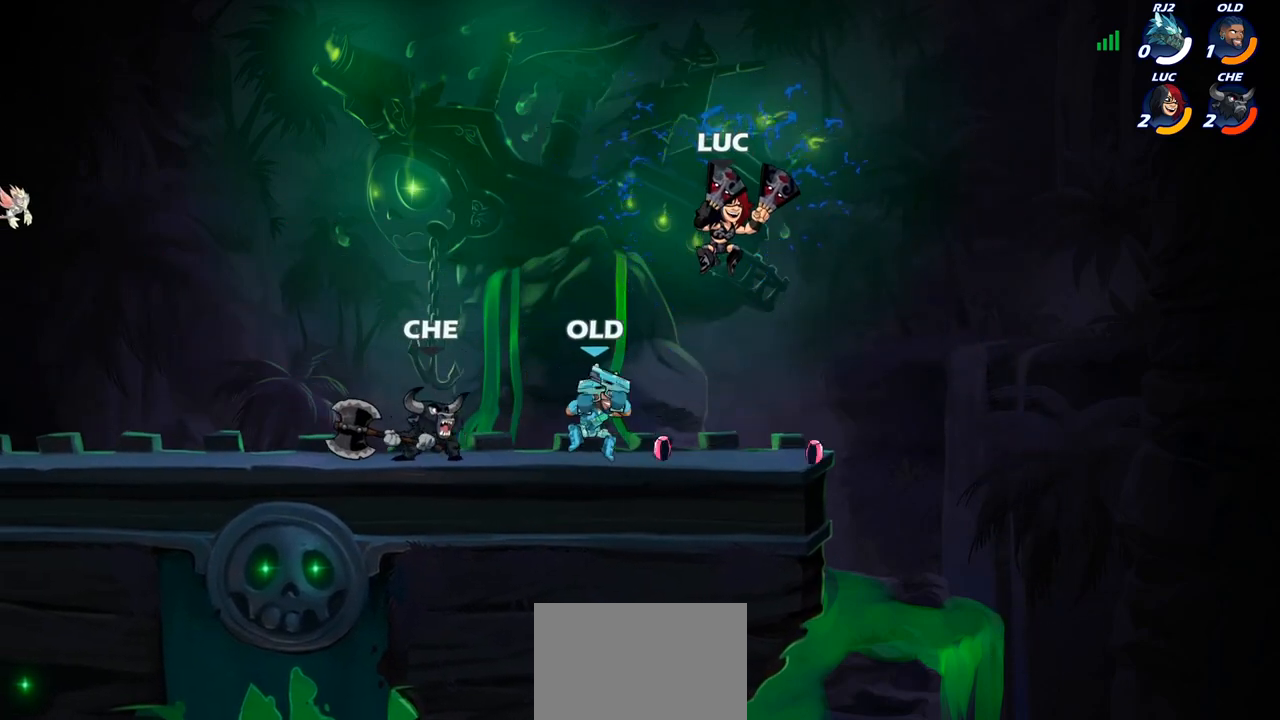
{"buttons": [], "left_stick": "center", "right_stick": "center", "events": [[117, "left_stick", "right"], [217, "left_stick", "center"], [267, "CROSS", "down"], [383, "CROSS", "up"]]}
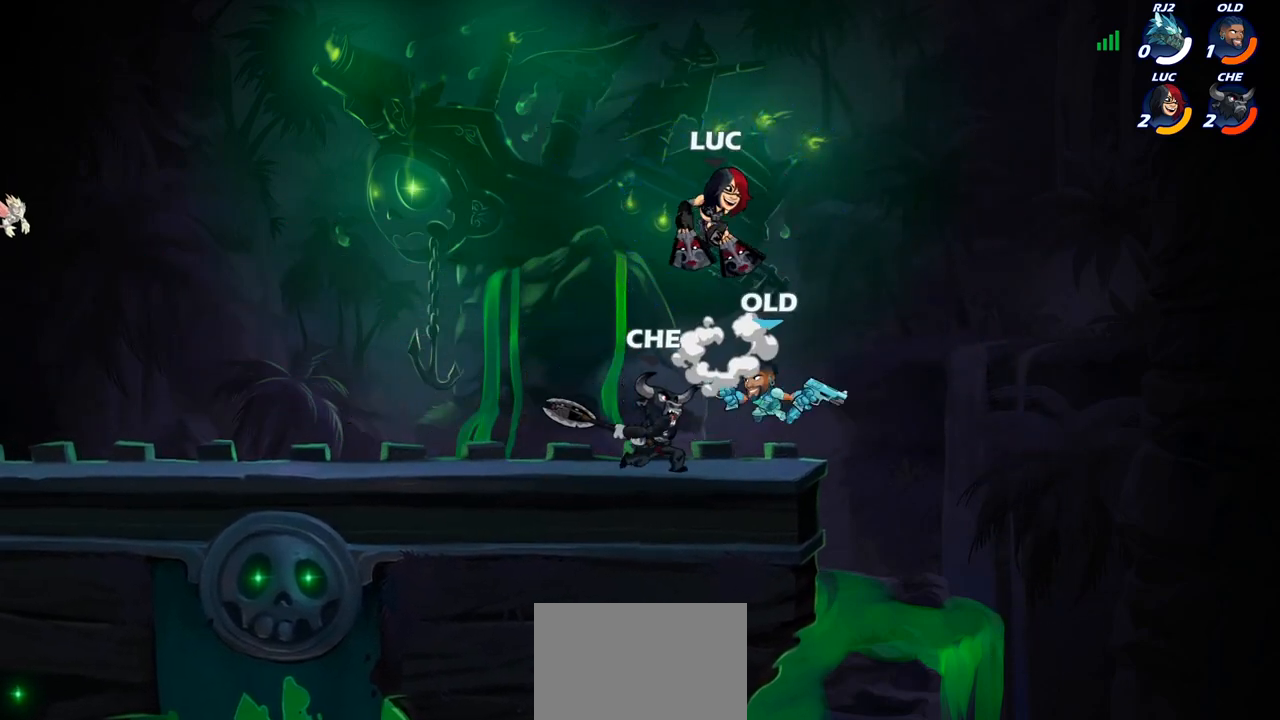
{"buttons": [], "left_stick": "center", "right_stick": "center", "events": []}
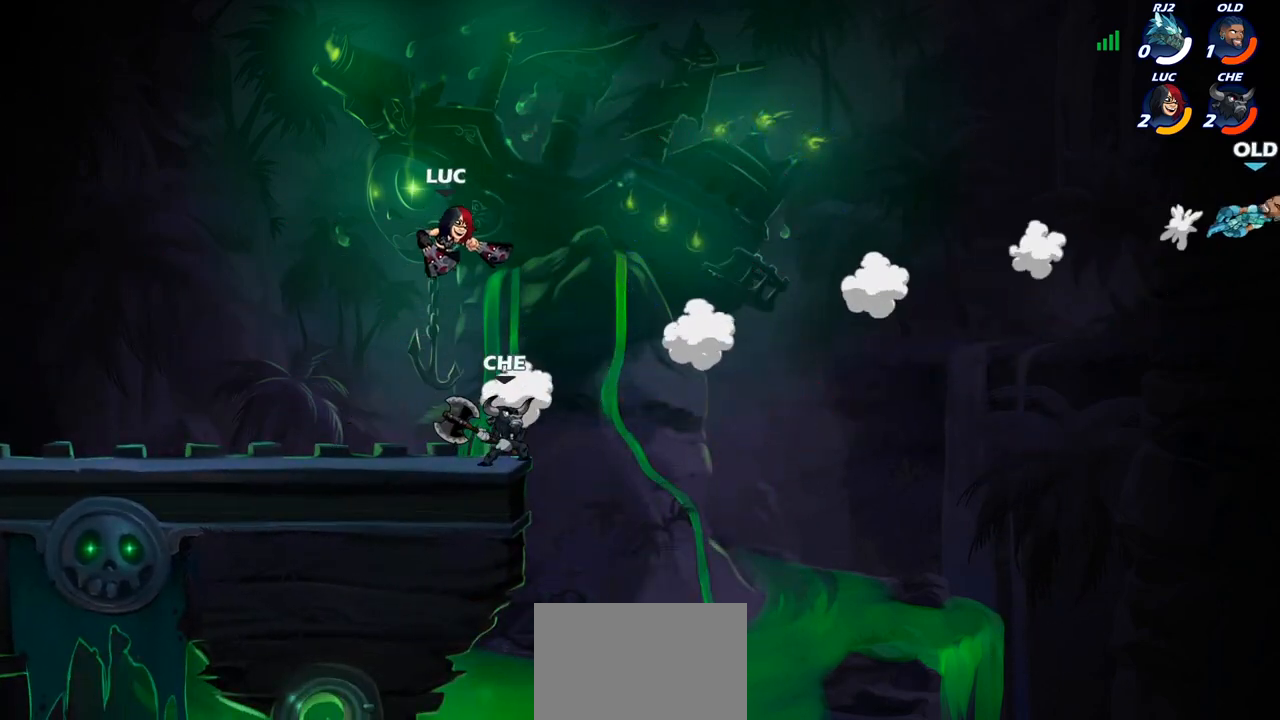
{"buttons": ["CROSS"], "left_stick": "center", "right_stick": "center", "events": [[450, "CROSS", "down"]]}
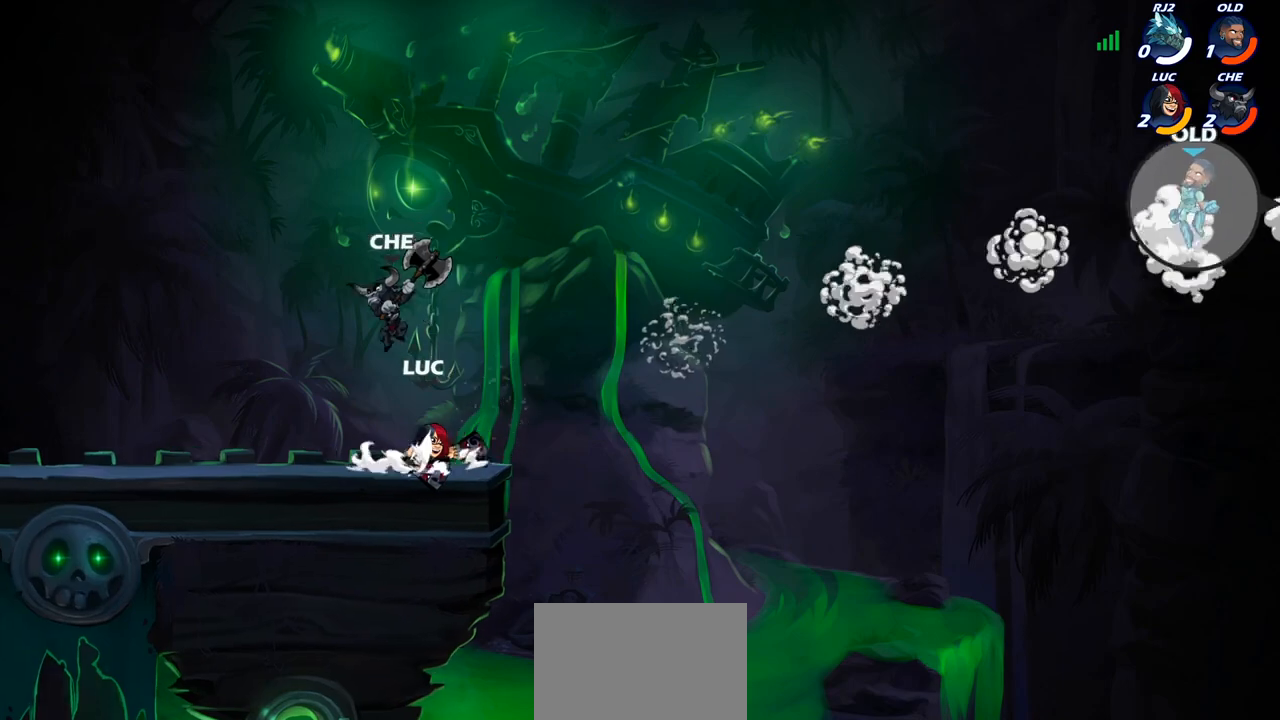
{"buttons": [], "left_stick": "center", "right_stick": "center", "events": [[83, "CROSS", "up"]]}
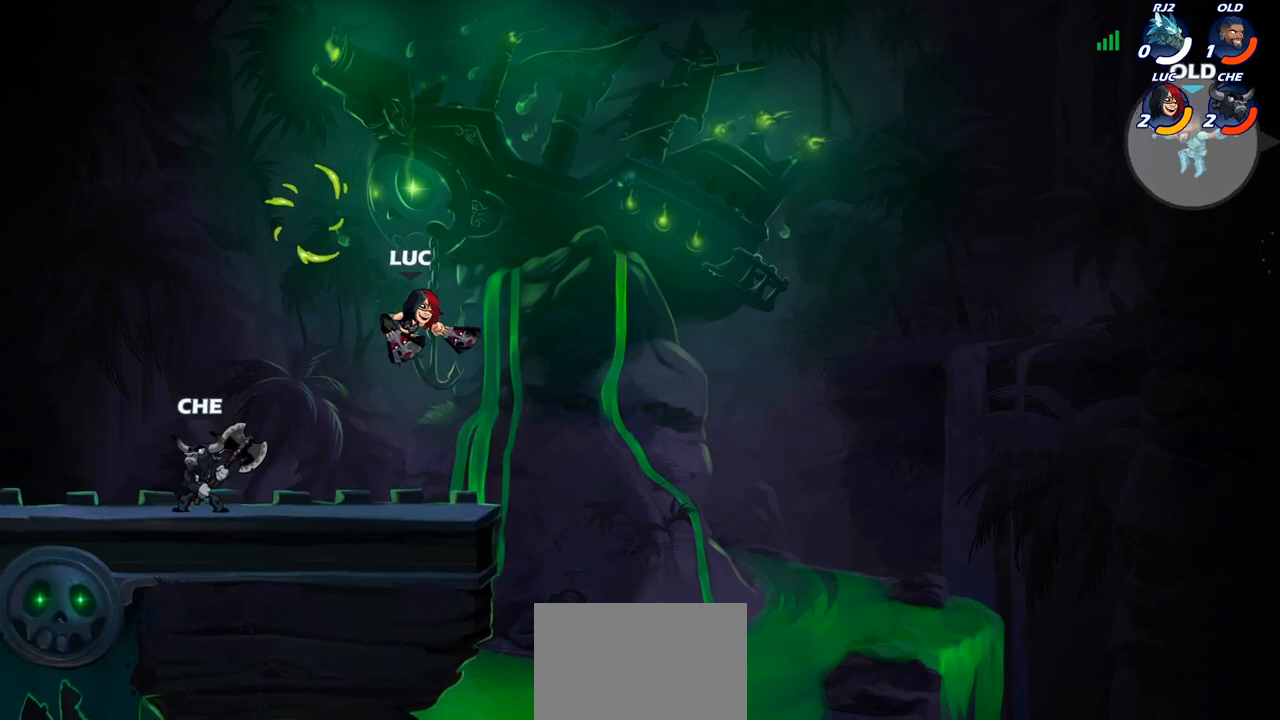
{"buttons": [], "left_stick": "right", "right_stick": "center", "events": [[467, "left_stick", "right"]]}
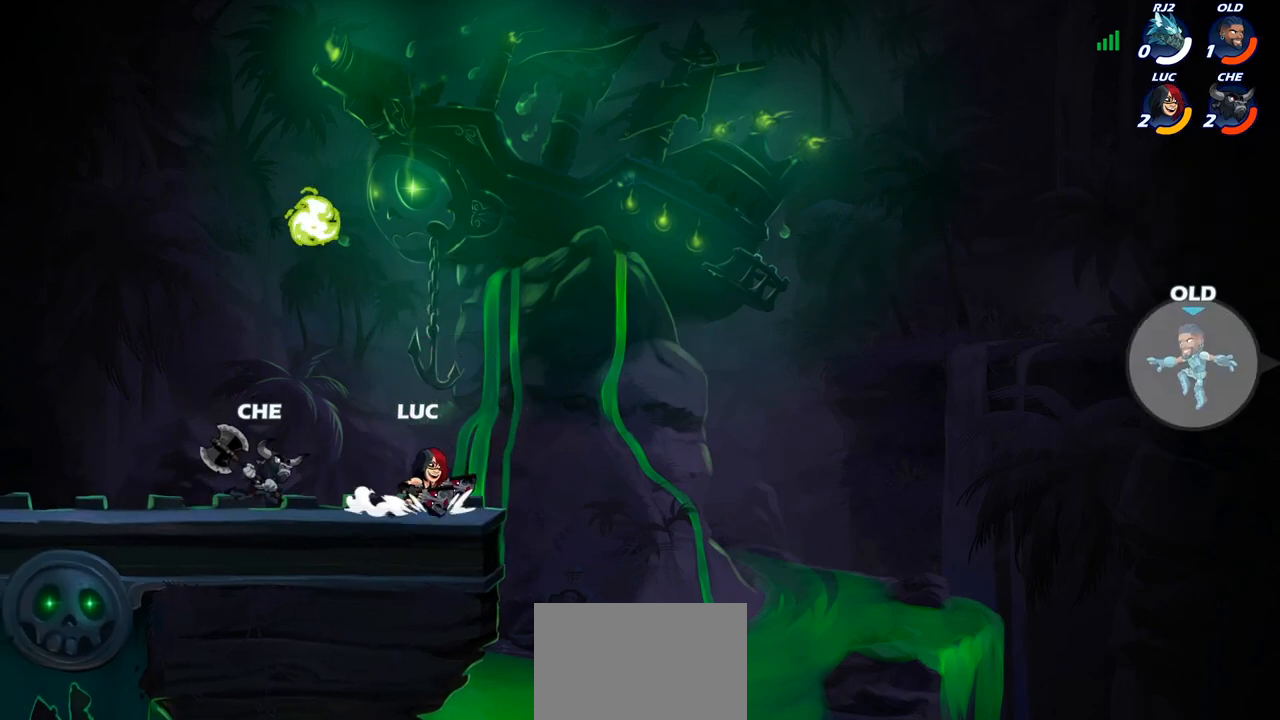
{"buttons": [], "left_stick": "down-right", "right_stick": "center", "events": [[33, "left_stick", "down-right"], [67, "CROSS", "down"], [133, "CROSS", "up"]]}
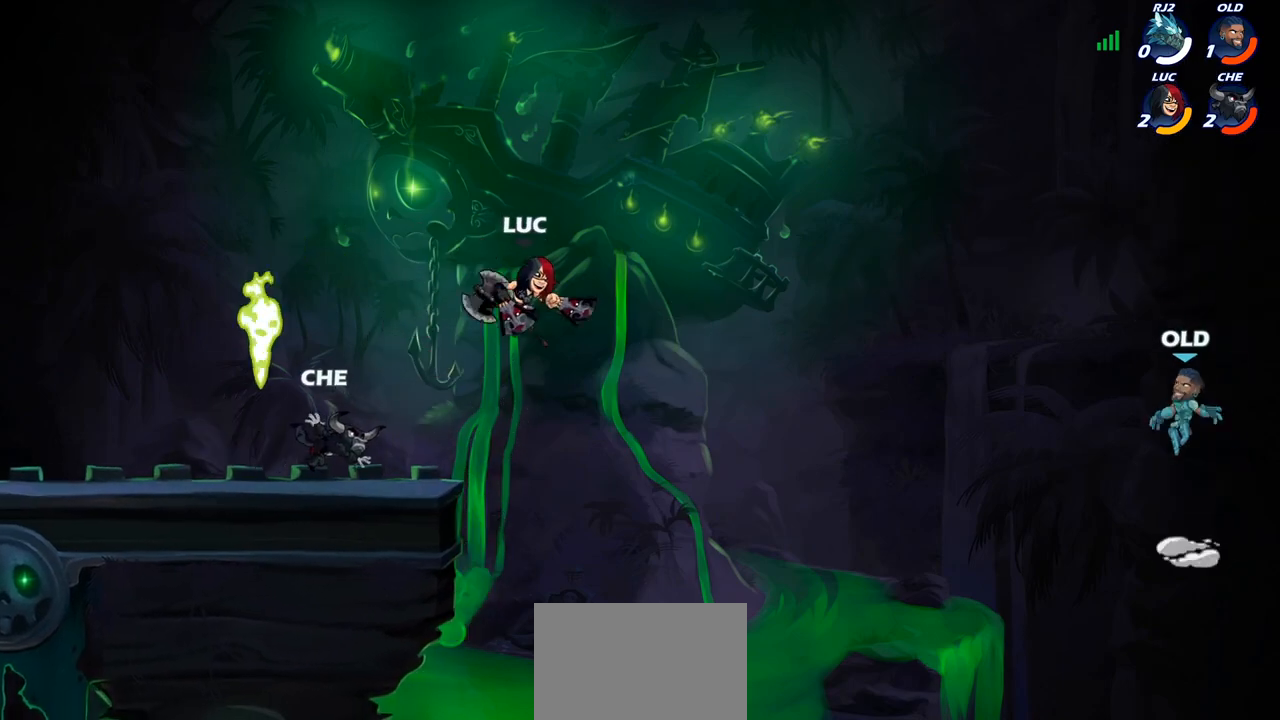
{"buttons": ["CIRCLE", "R2"], "left_stick": "center", "right_stick": "center", "events": [[83, "left_stick", "down"], [250, "left_stick", "center"], [350, "R2", "down"], [367, "R1", "down"], [500, "CIRCLE", "down"], [500, "R1", "up"]]}
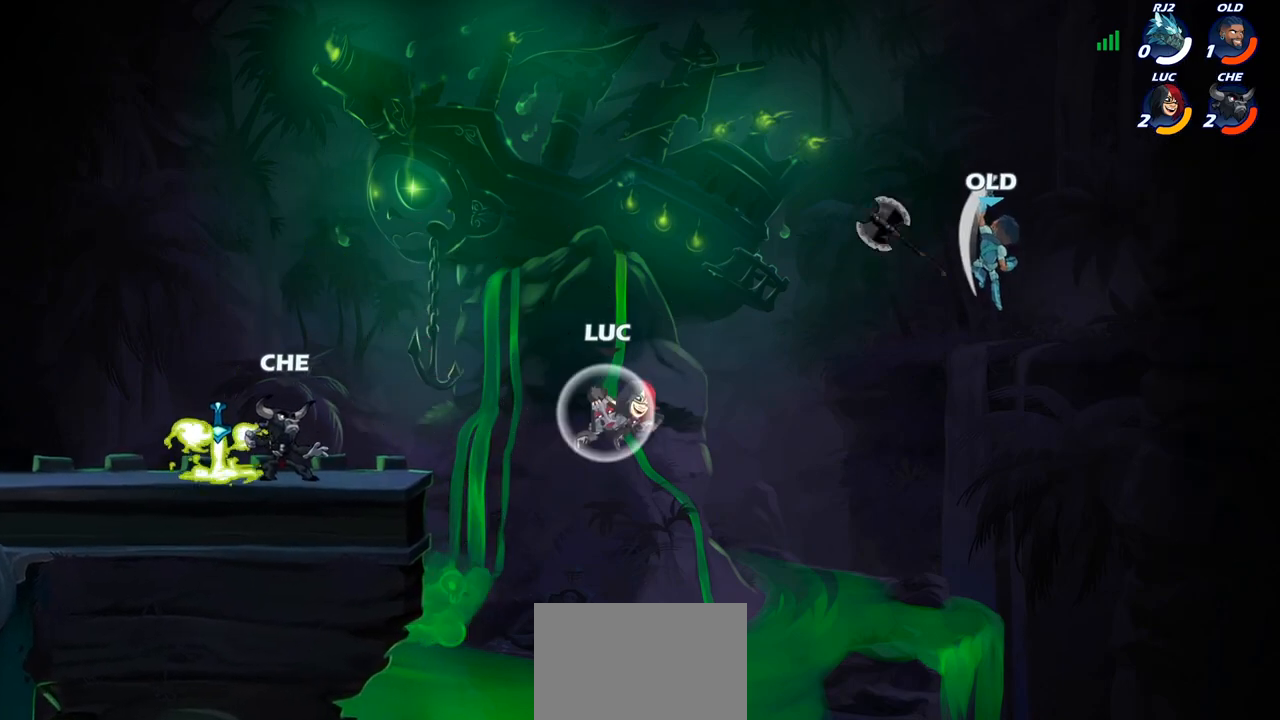
{"buttons": ["CIRCLE"], "left_stick": "center", "right_stick": "center", "events": [[83, "R2", "up"]]}
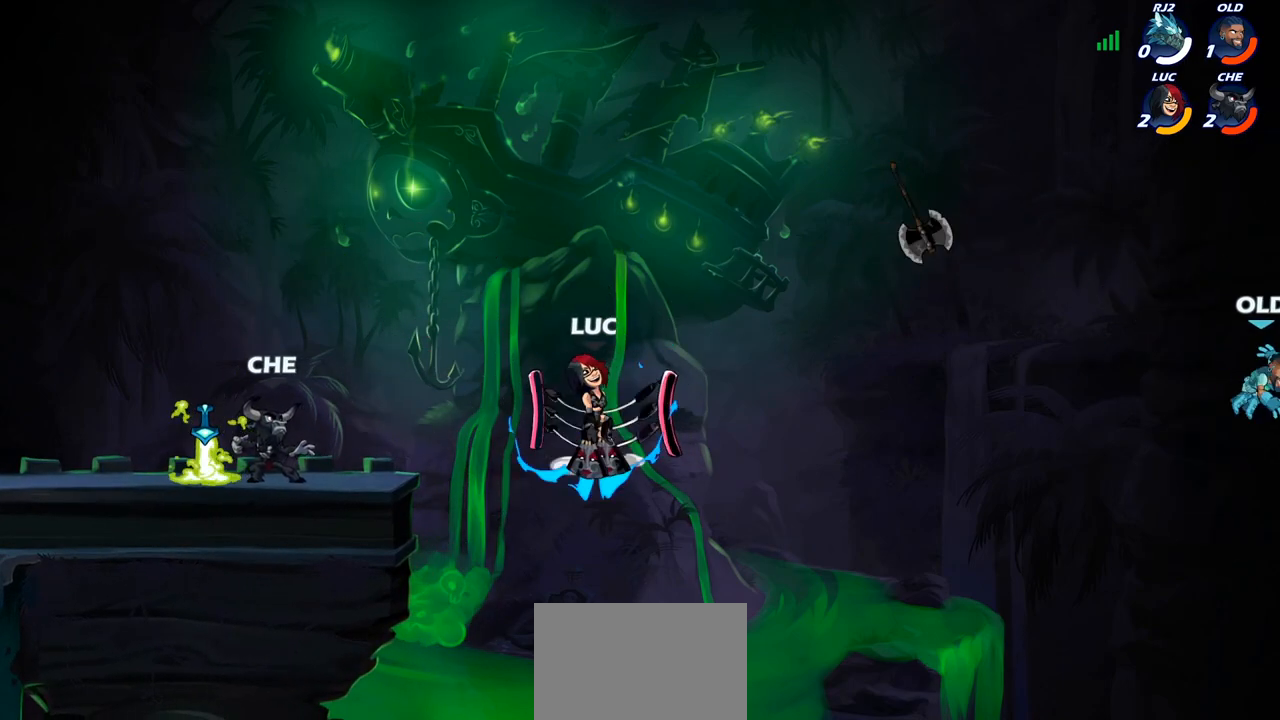
{"buttons": ["CIRCLE"], "left_stick": "center", "right_stick": "center", "events": []}
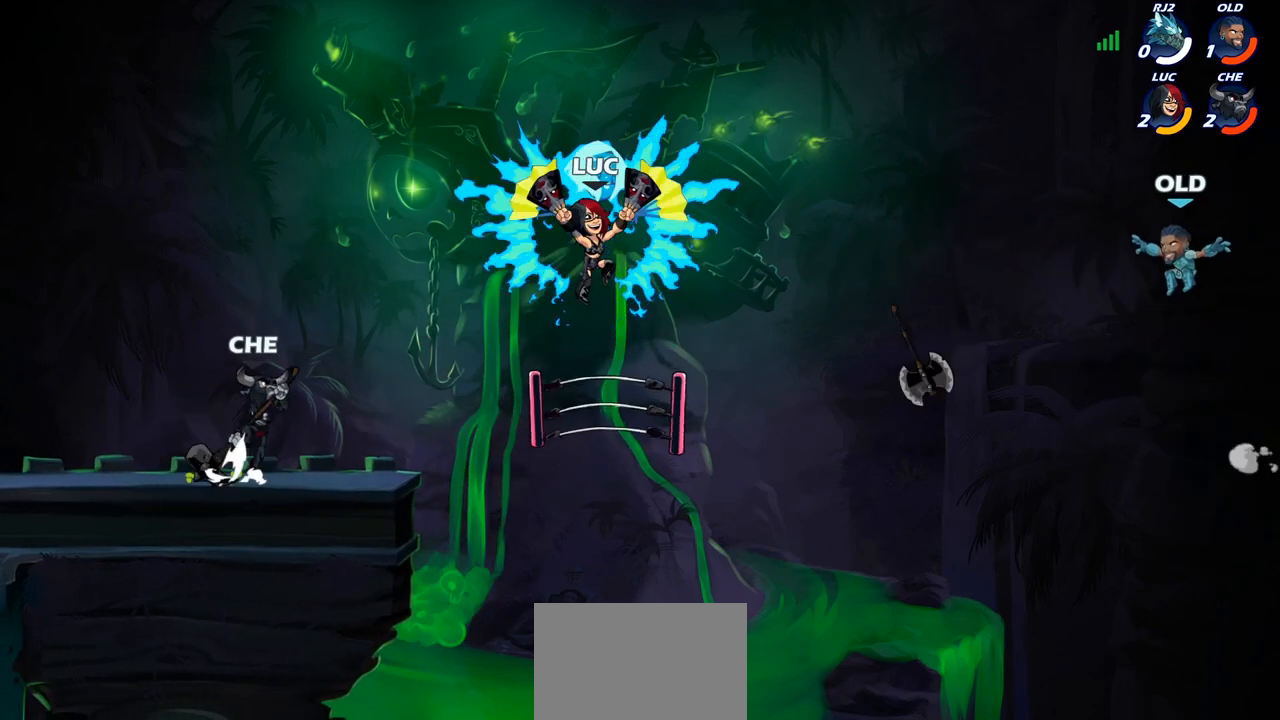
{"buttons": [], "left_stick": "left", "right_stick": "center", "events": [[83, "CIRCLE", "up"], [317, "left_stick", "left"]]}
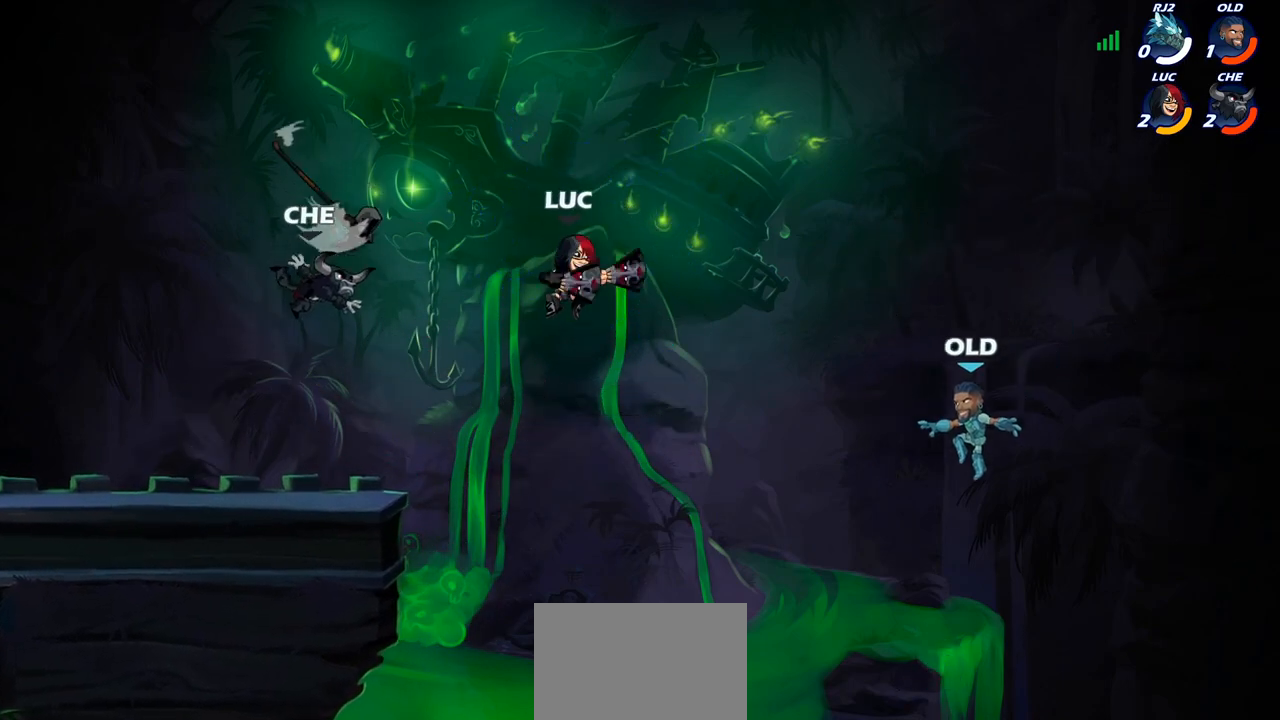
{"buttons": [], "left_stick": "center", "right_stick": "center", "events": [[183, "CROSS", "down"], [267, "left_stick", "up-right"], [283, "CROSS", "up"], [433, "left_stick", "center"]]}
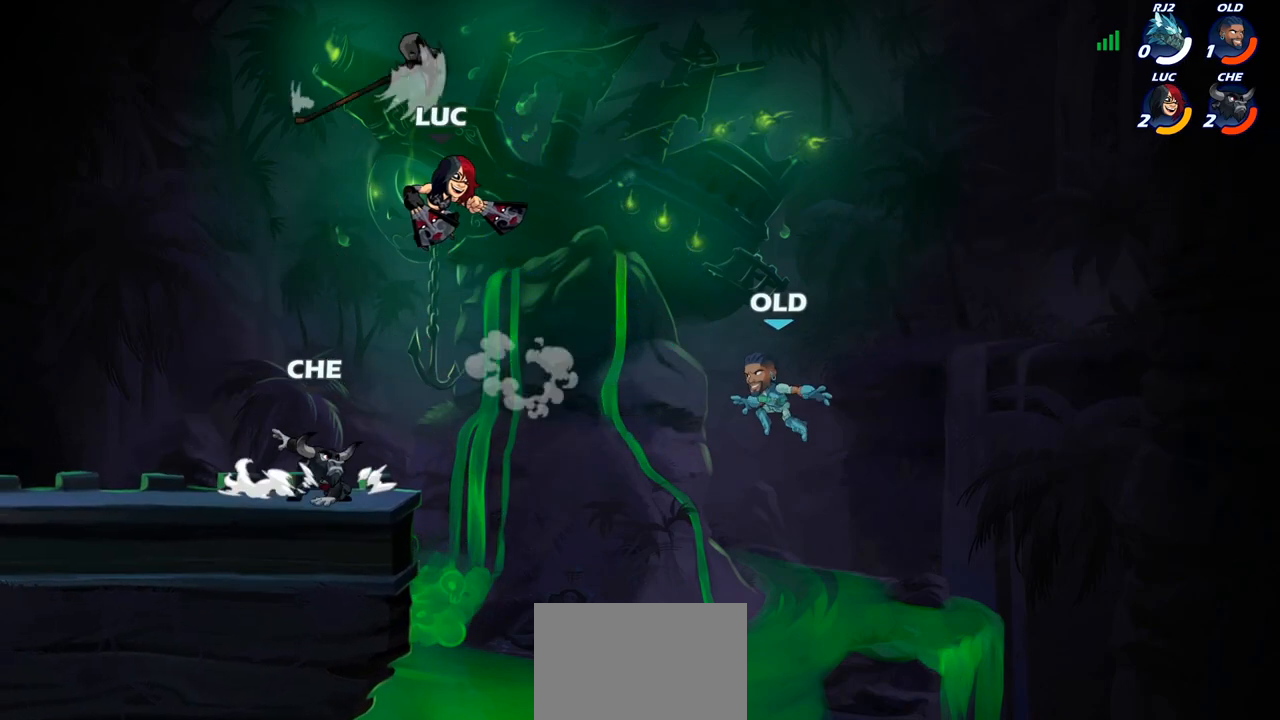
{"buttons": ["CIRCLE"], "left_stick": "down-left", "right_stick": "center", "events": [[133, "left_stick", "down"], [150, "CIRCLE", "down"], [267, "left_stick", "down-left"]]}
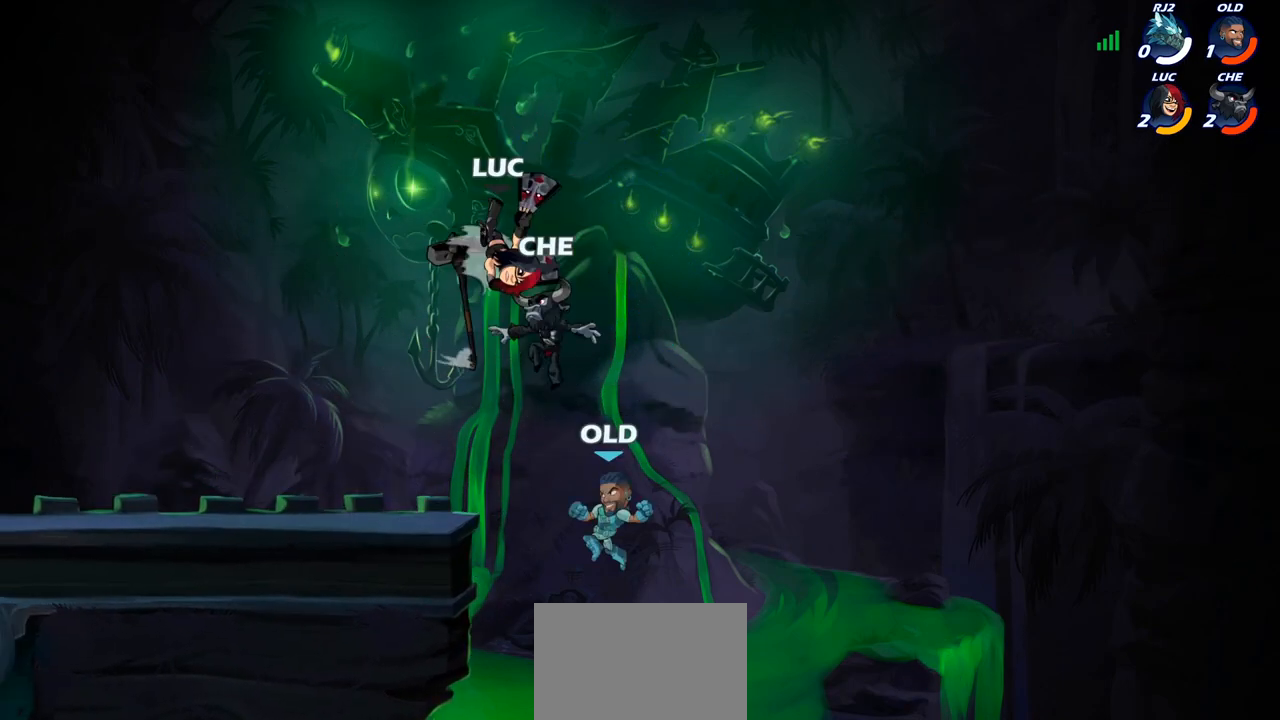
{"buttons": [], "left_stick": "center", "right_stick": "center", "events": [[400, "CIRCLE", "up"], [450, "left_stick", "center"]]}
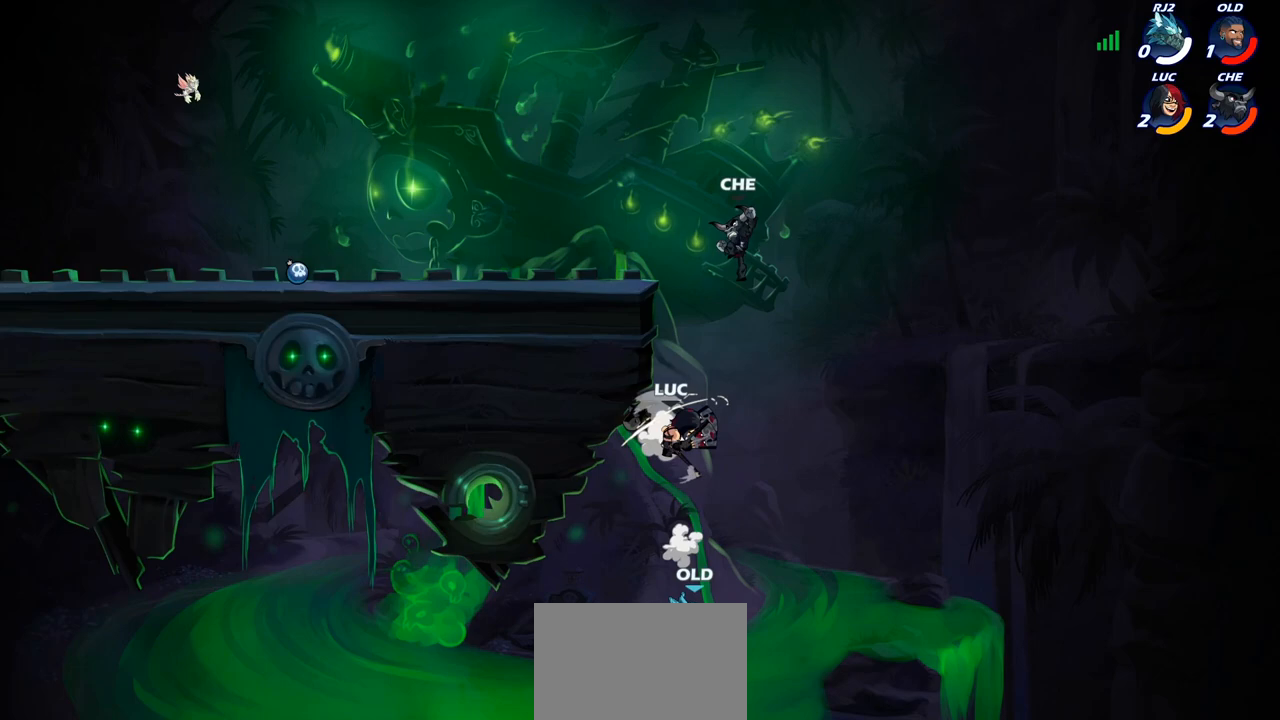
{"buttons": [], "left_stick": "center", "right_stick": "center", "events": [[200, "left_stick", "up-left"], [233, "CIRCLE", "down"], [317, "left_stick", "center"], [333, "CIRCLE", "up"]]}
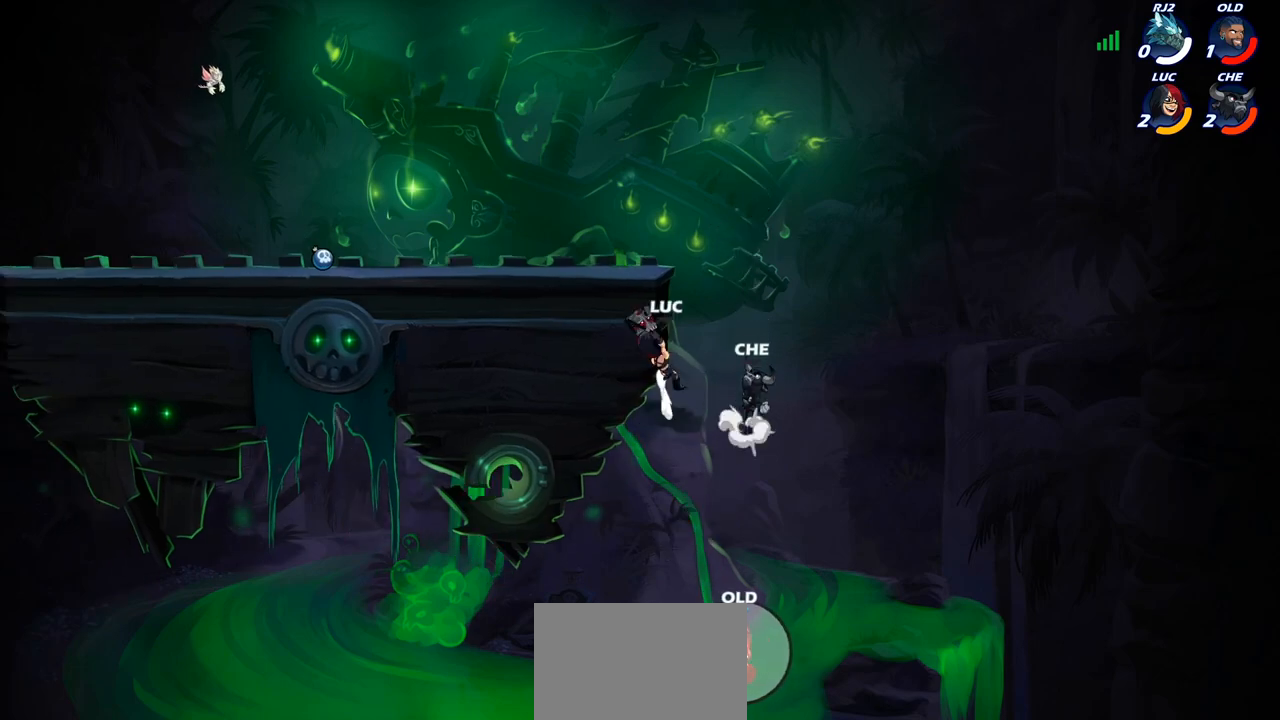
{"buttons": ["CROSS"], "left_stick": "left", "right_stick": "center", "events": [[150, "left_stick", "left"], [433, "CROSS", "down"]]}
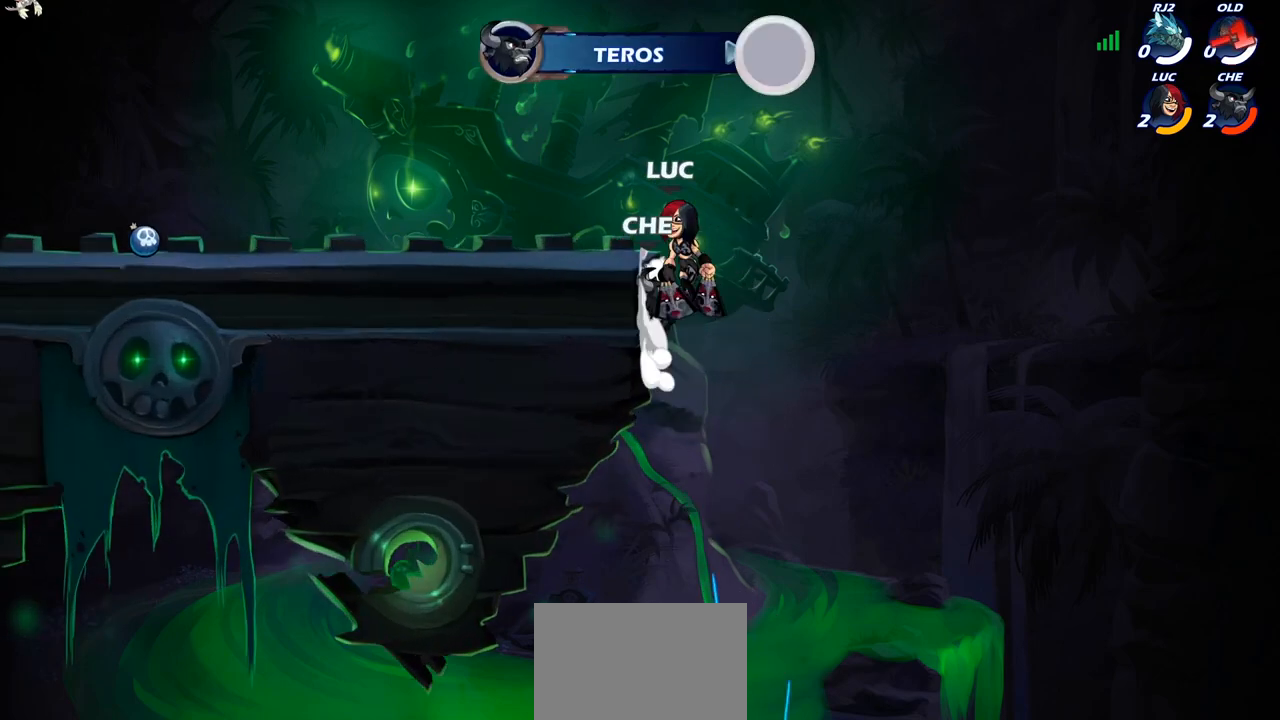
{"buttons": [], "left_stick": "center", "right_stick": "center", "events": [[17, "CROSS", "up"], [117, "left_stick", "center"]]}
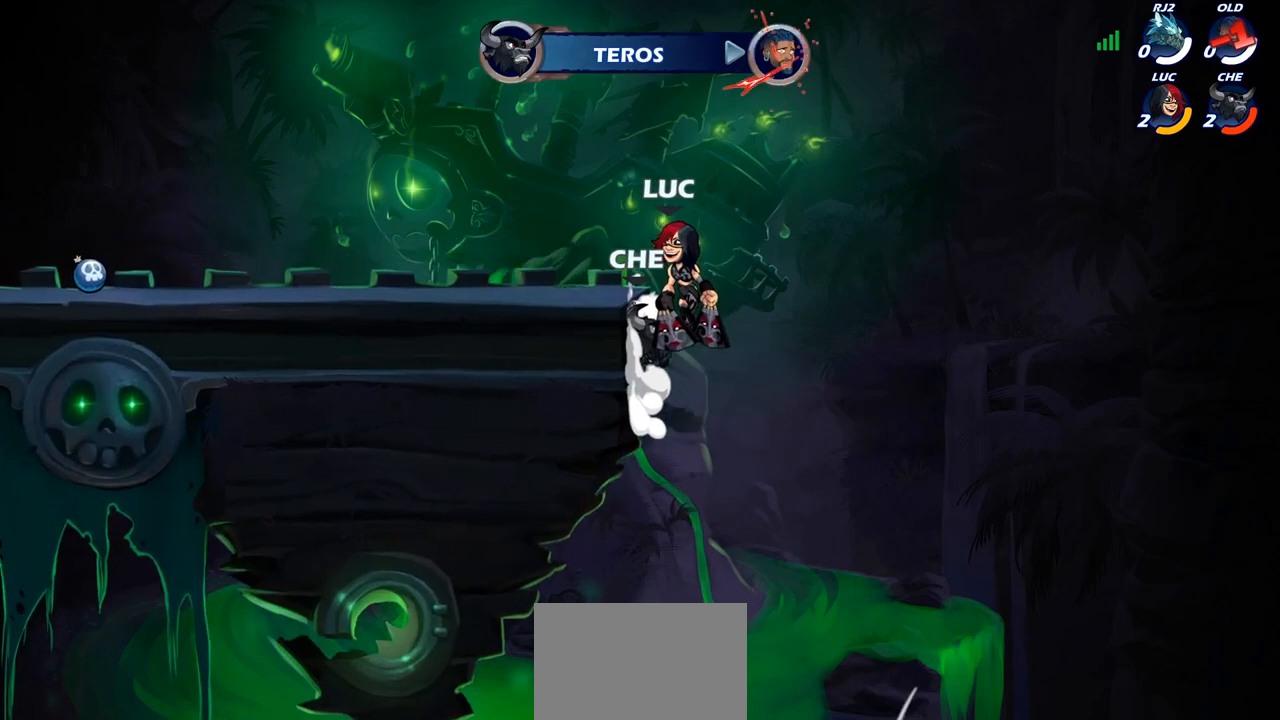
{"buttons": [], "left_stick": "center", "right_stick": "center", "events": []}
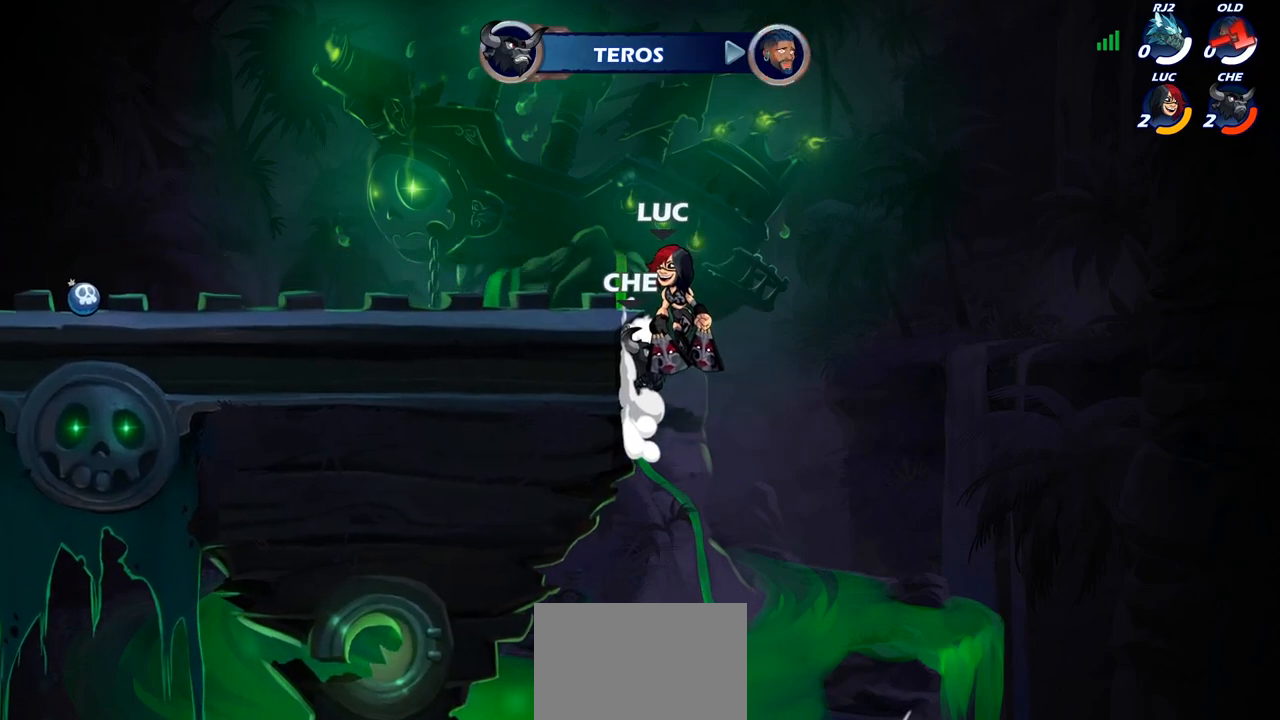
{"buttons": [], "left_stick": "center", "right_stick": "center", "events": []}
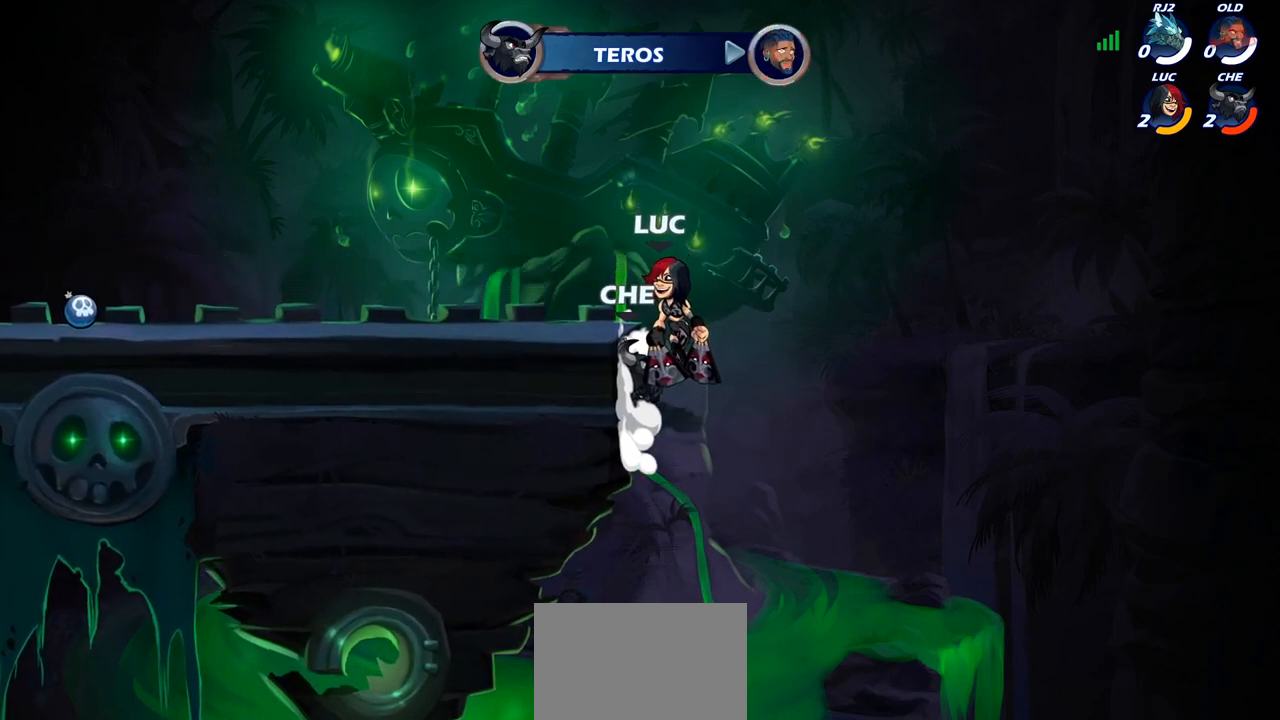
{"buttons": [], "left_stick": "center", "right_stick": "center", "events": []}
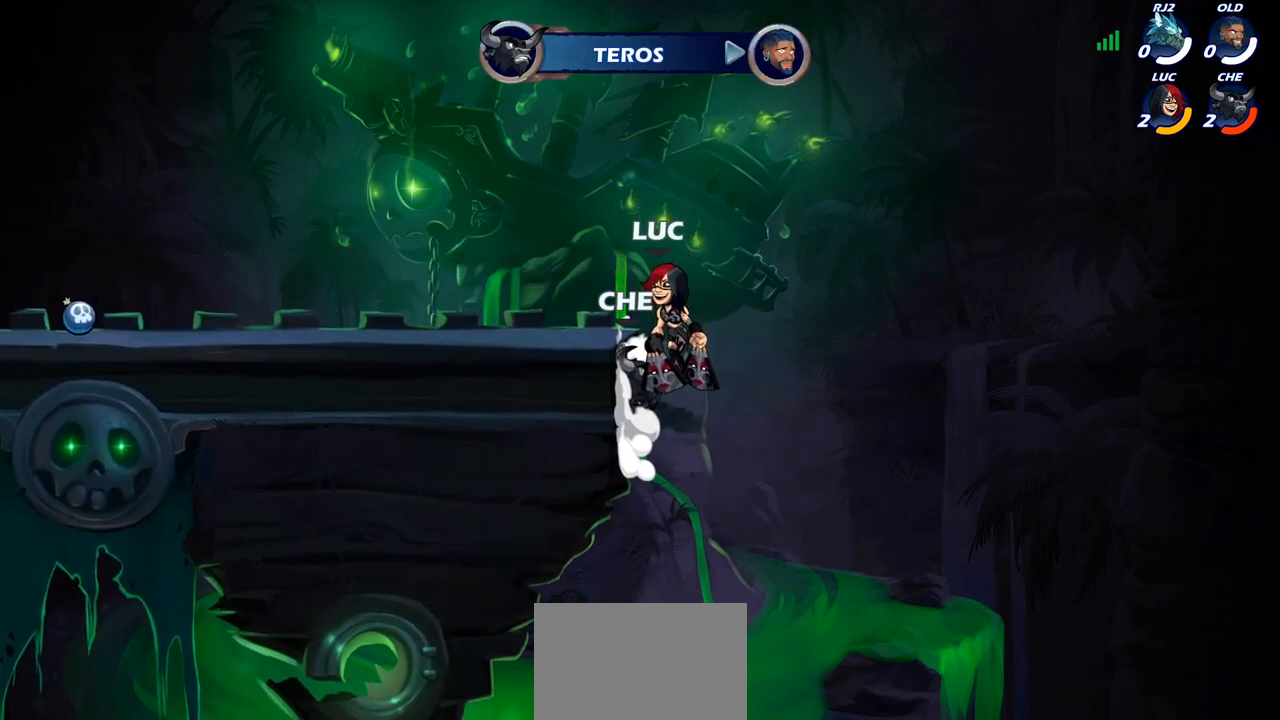
{"buttons": [], "left_stick": "center", "right_stick": "center", "events": []}
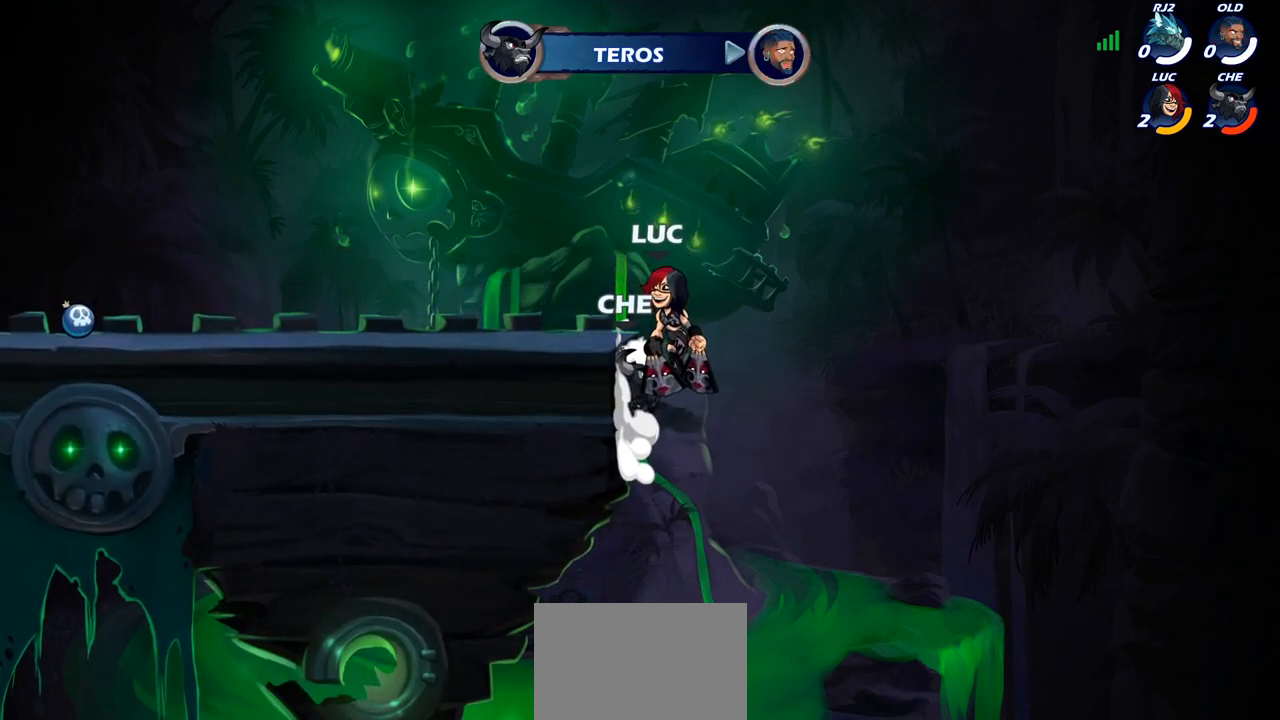
{"buttons": [], "left_stick": "center", "right_stick": "center", "events": []}
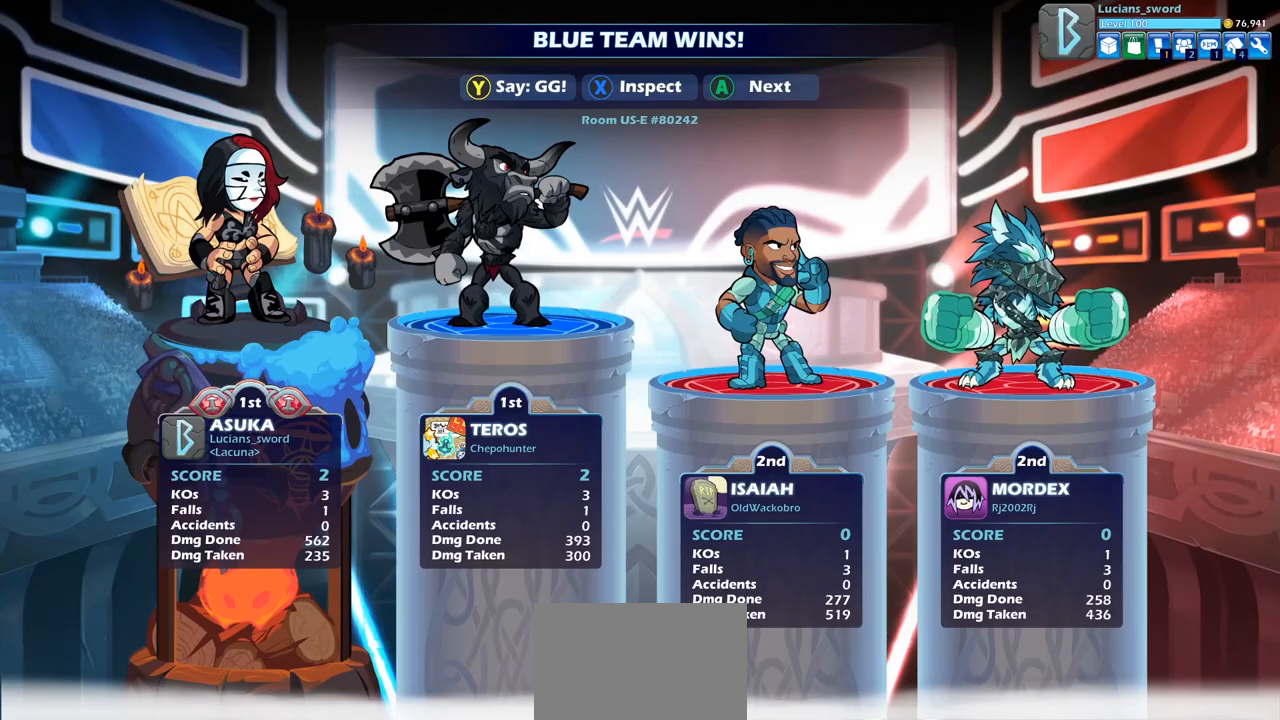
{"buttons": [], "left_stick": "center", "right_stick": "center", "events": []}
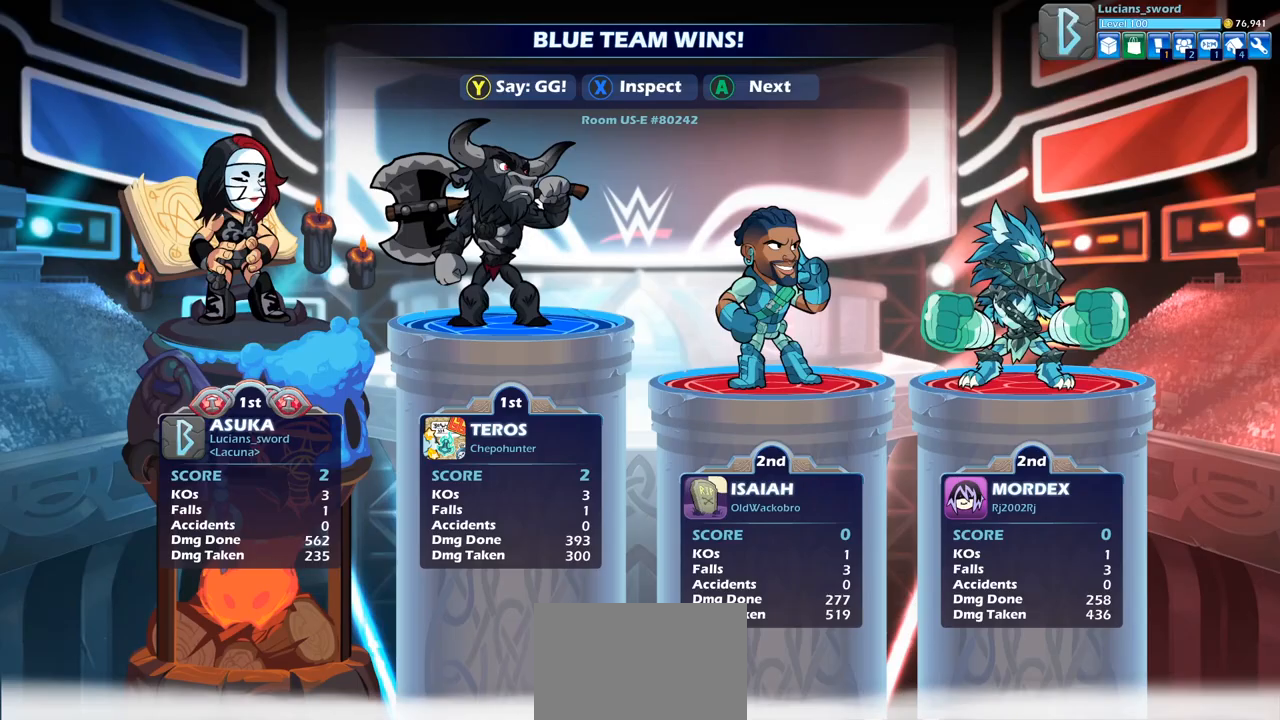
{"buttons": [], "left_stick": "center", "right_stick": "center", "events": []}
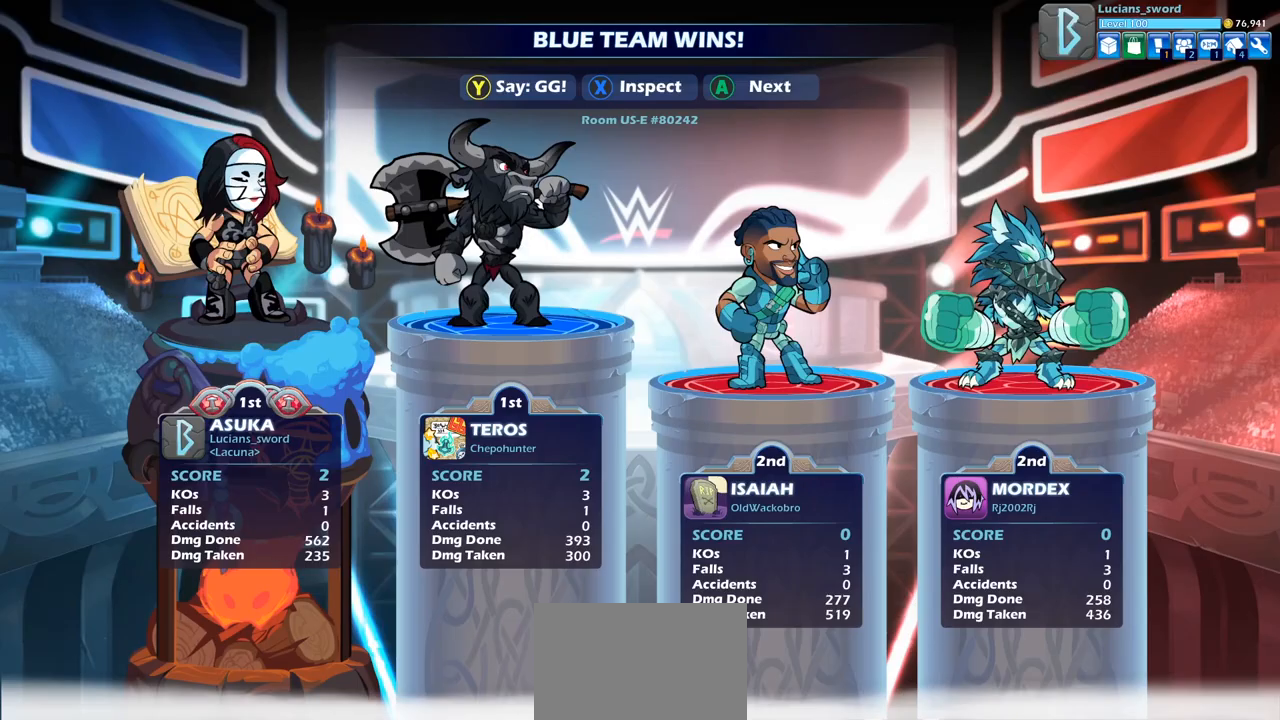
{"buttons": [], "left_stick": "center", "right_stick": "center", "events": []}